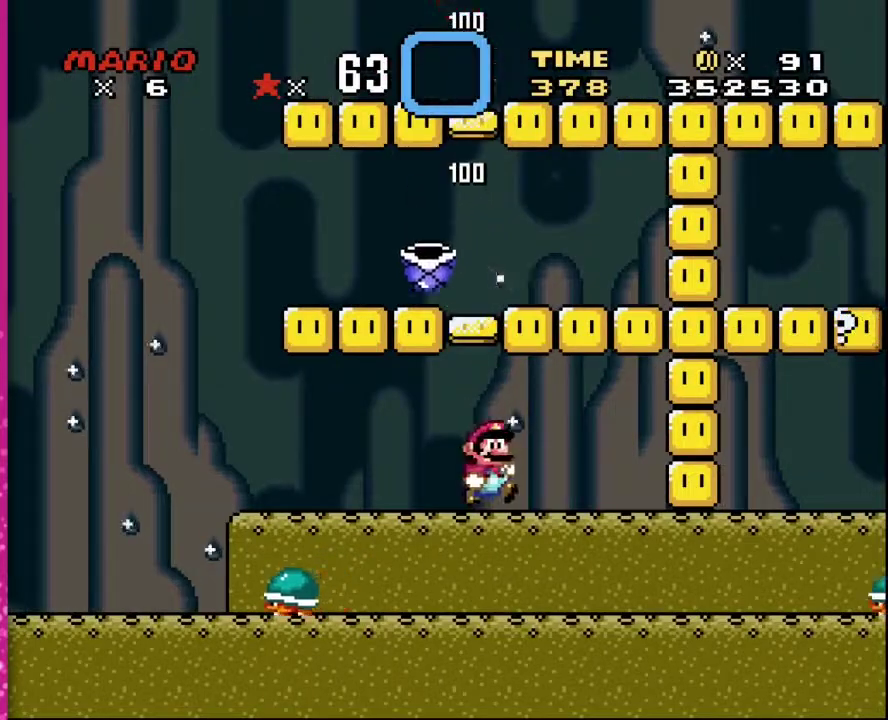
Gameplay with a controller (Nintendo layout); each line is a JSON object with the inputs held at the frame after it. "events" lists button and stick changes between this image and that frame as [ms after this image, input, new state], when the widget could be followed in between. Not read: L3 R3.
{"buttons": [], "events": [[17, "DPAD_RIGHT", "down"], [100, "DPAD_RIGHT", "up"], [100, "Y", "up"]]}
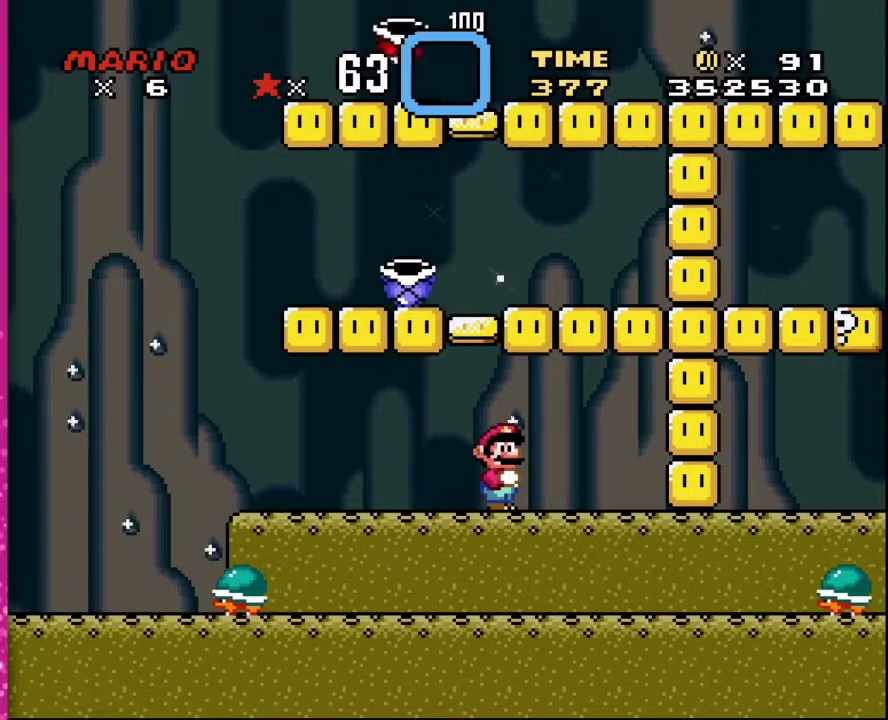
{"buttons": [], "events": []}
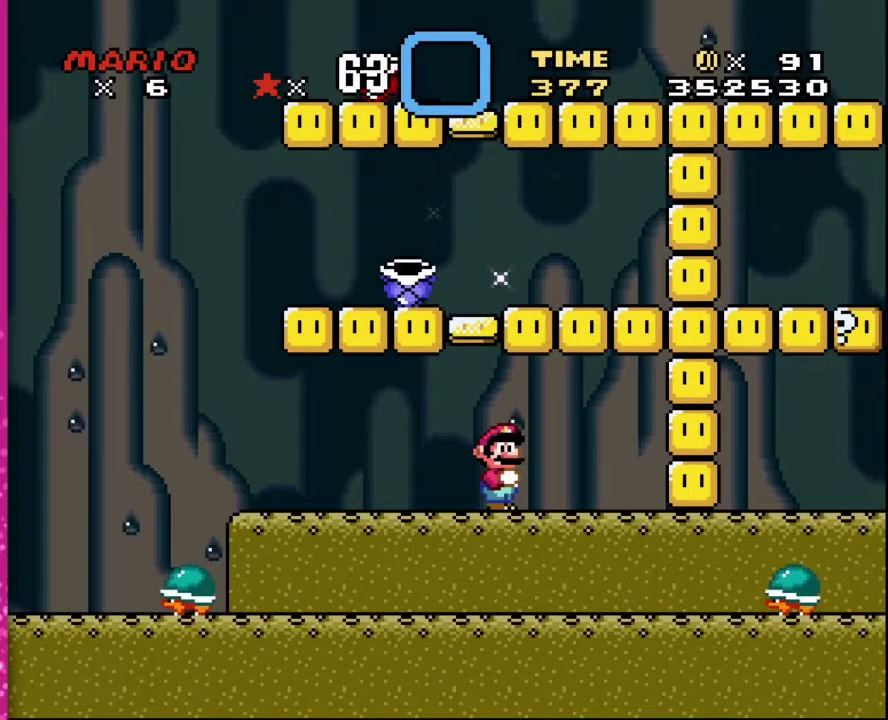
{"buttons": [], "events": [[100, "DPAD_LEFT", "down"], [267, "Y", "down"], [317, "DPAD_LEFT", "up"], [317, "Y", "up"]]}
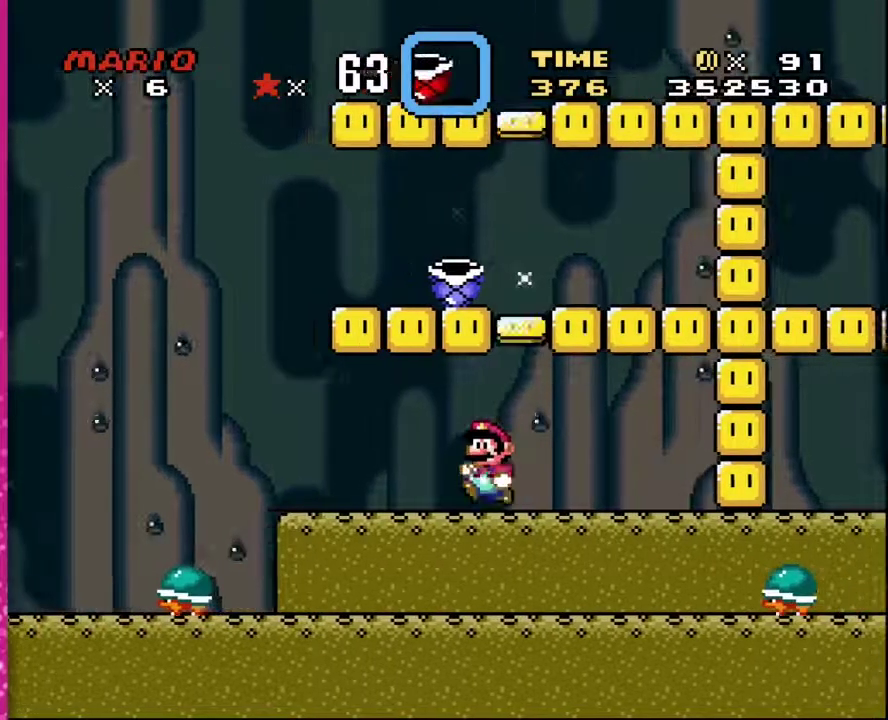
{"buttons": [], "events": [[200, "Y", "down"], [350, "Y", "up"]]}
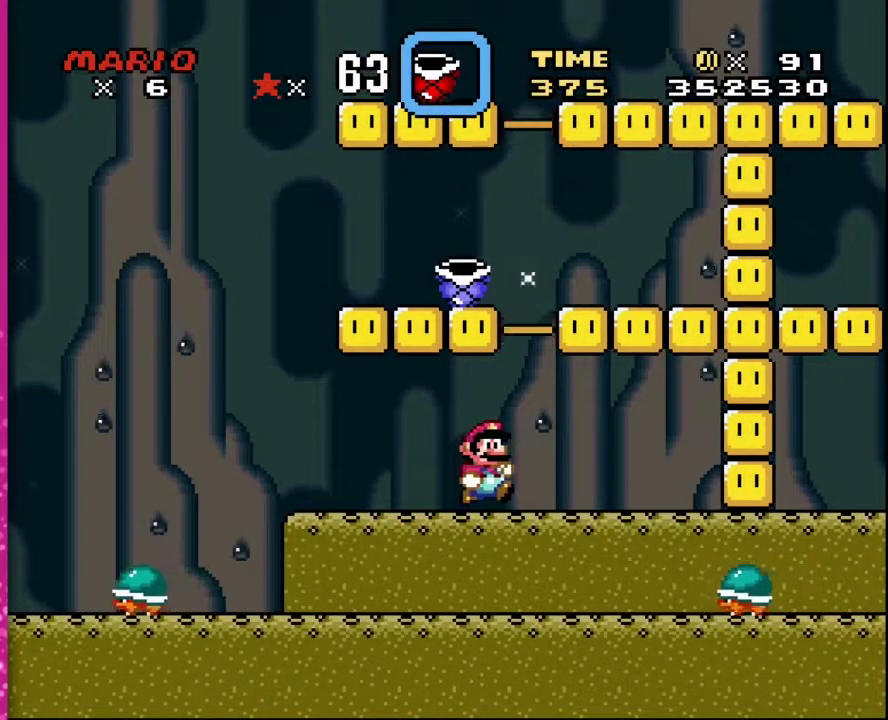
{"buttons": [], "events": [[50, "DPAD_RIGHT", "down"], [50, "Y", "down"], [233, "DPAD_RIGHT", "up"], [267, "Y", "up"]]}
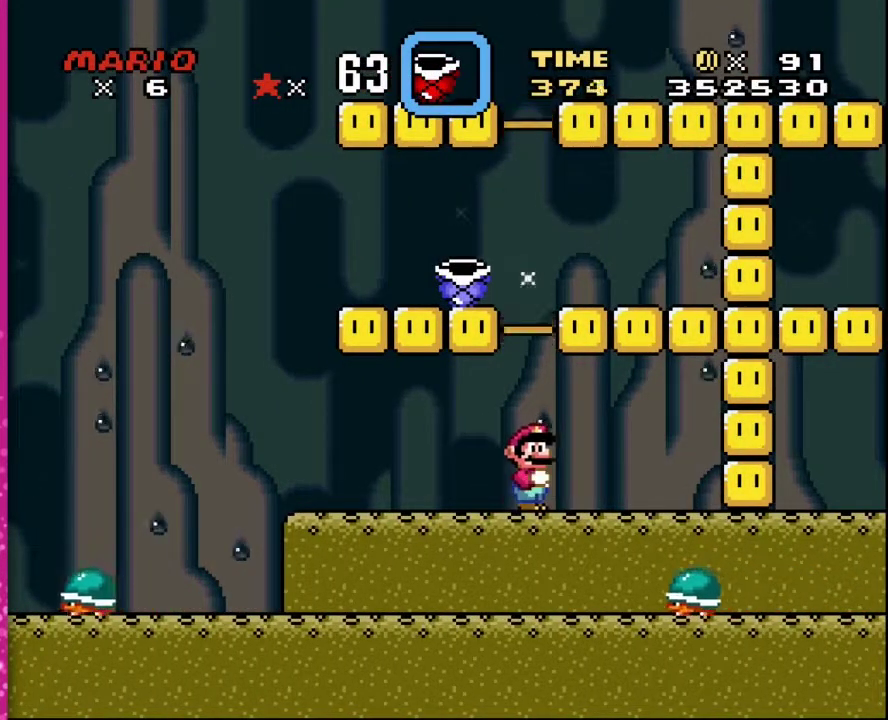
{"buttons": [], "events": []}
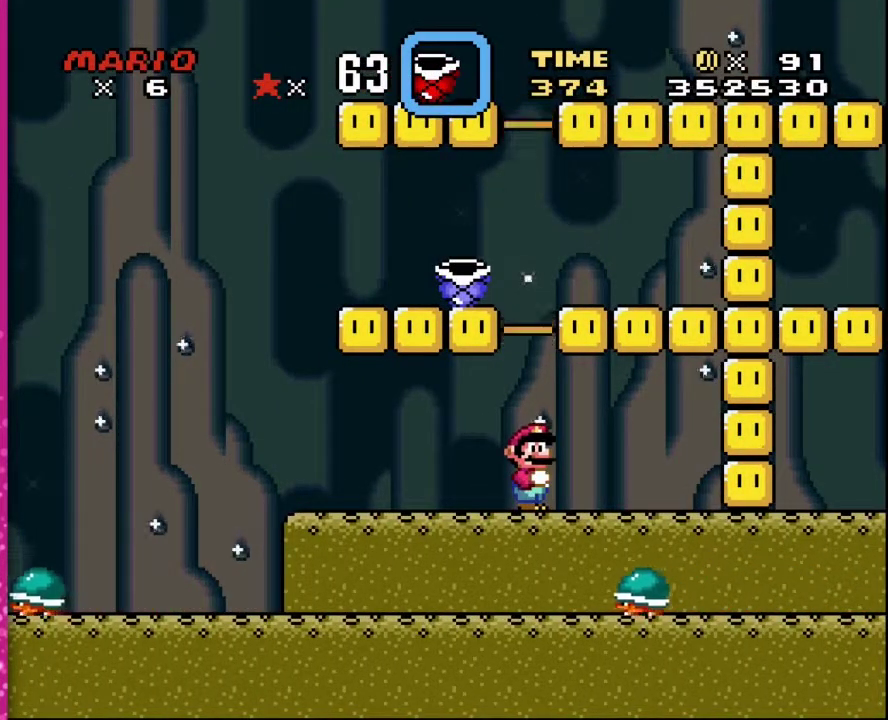
{"buttons": ["Y"], "events": [[267, "Y", "down"]]}
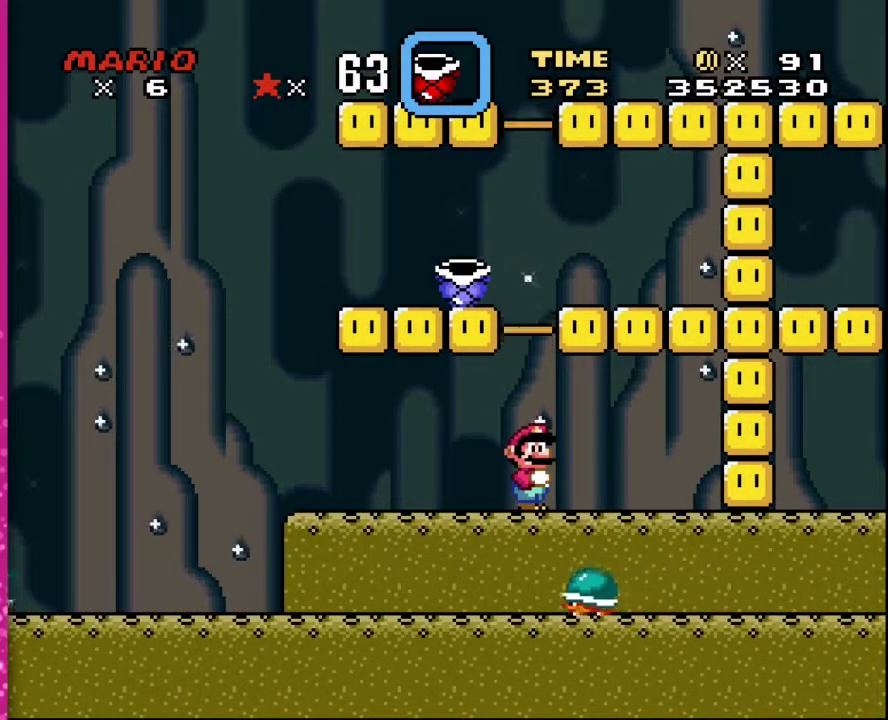
{"buttons": ["B", "Y", "DPAD_LEFT"], "events": [[267, "DPAD_LEFT", "down"], [350, "B", "down"], [383, "DPAD_UP", "down"], [450, "DPAD_UP", "up"]]}
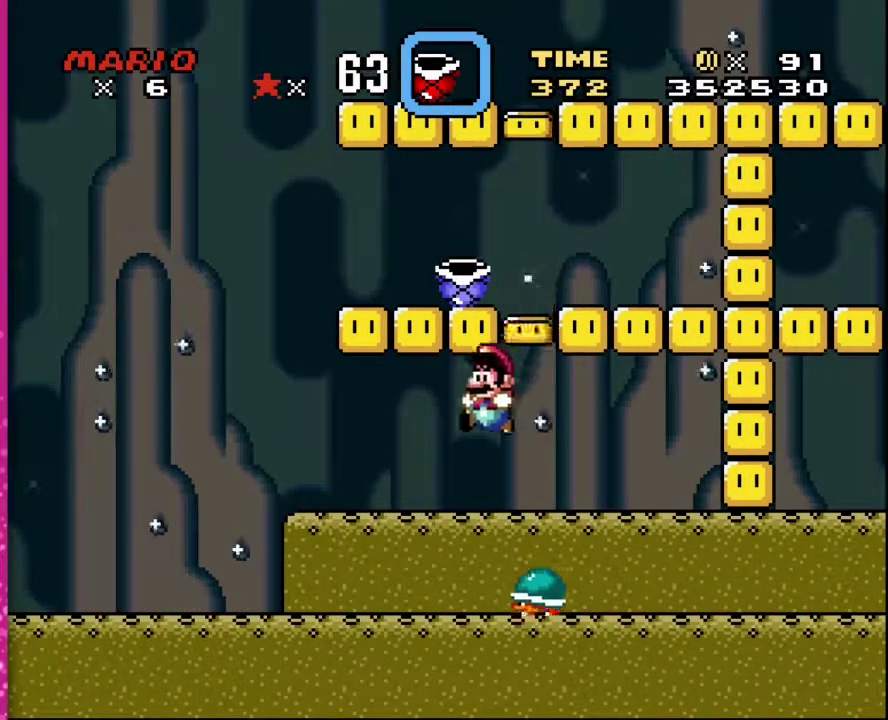
{"buttons": ["Y", "DPAD_RIGHT"], "events": [[50, "DPAD_UP", "down"], [83, "B", "up"], [300, "DPAD_LEFT", "up"], [367, "DPAD_RIGHT", "down"], [367, "DPAD_UP", "up"]]}
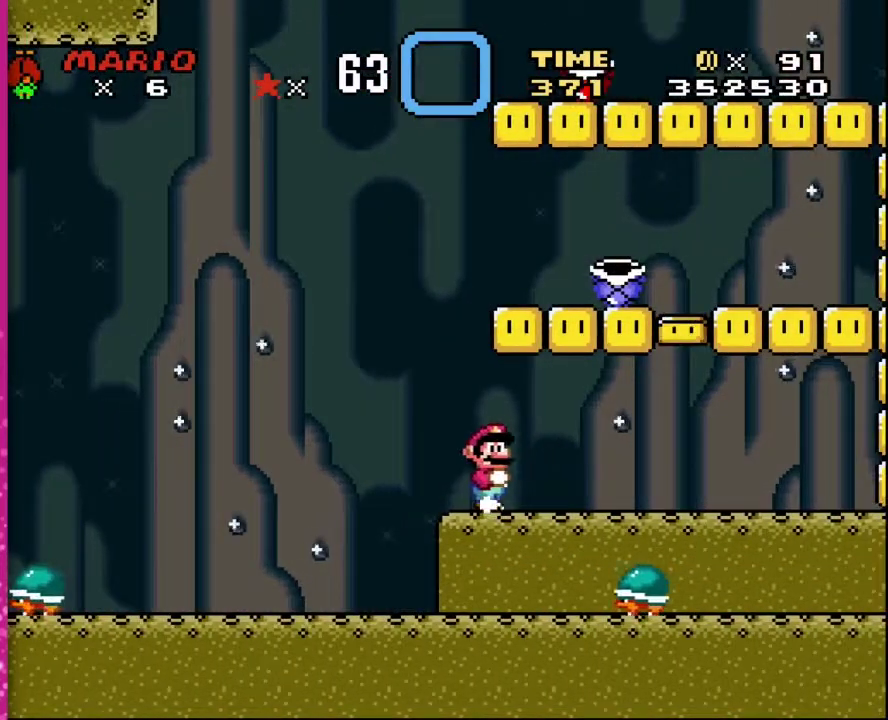
{"buttons": ["Y", "DPAD_LEFT"], "events": [[200, "DPAD_UP", "down"], [300, "B", "down"], [333, "DPAD_RIGHT", "up"], [383, "DPAD_LEFT", "down"], [450, "B", "up"], [483, "DPAD_UP", "up"]]}
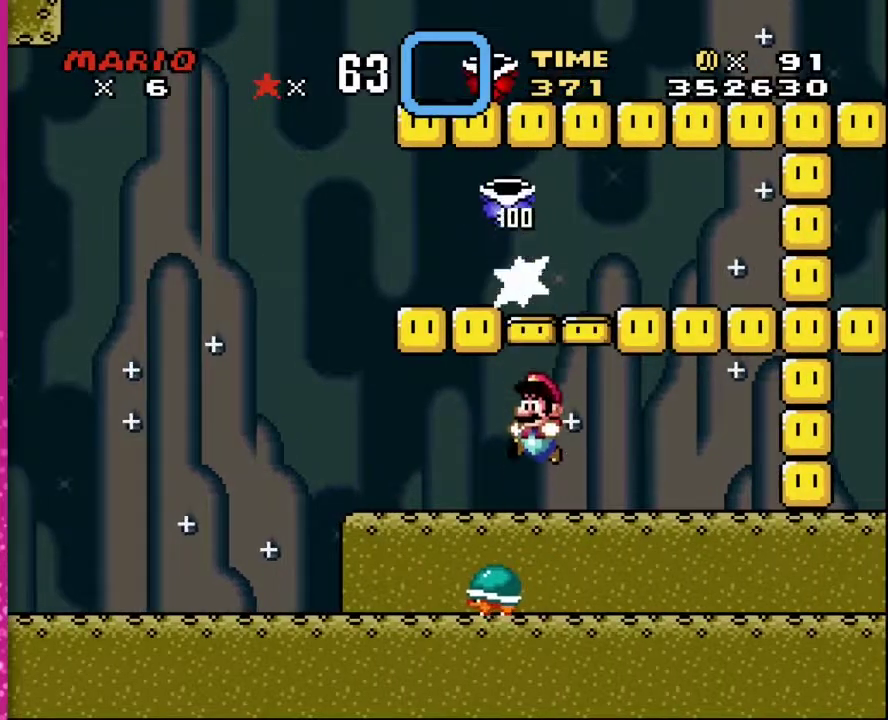
{"buttons": ["B", "Y", "DPAD_UP", "DPAD_RIGHT"], "events": [[50, "DPAD_UP", "down"], [300, "DPAD_LEFT", "up"], [317, "DPAD_RIGHT", "down"], [450, "B", "down"]]}
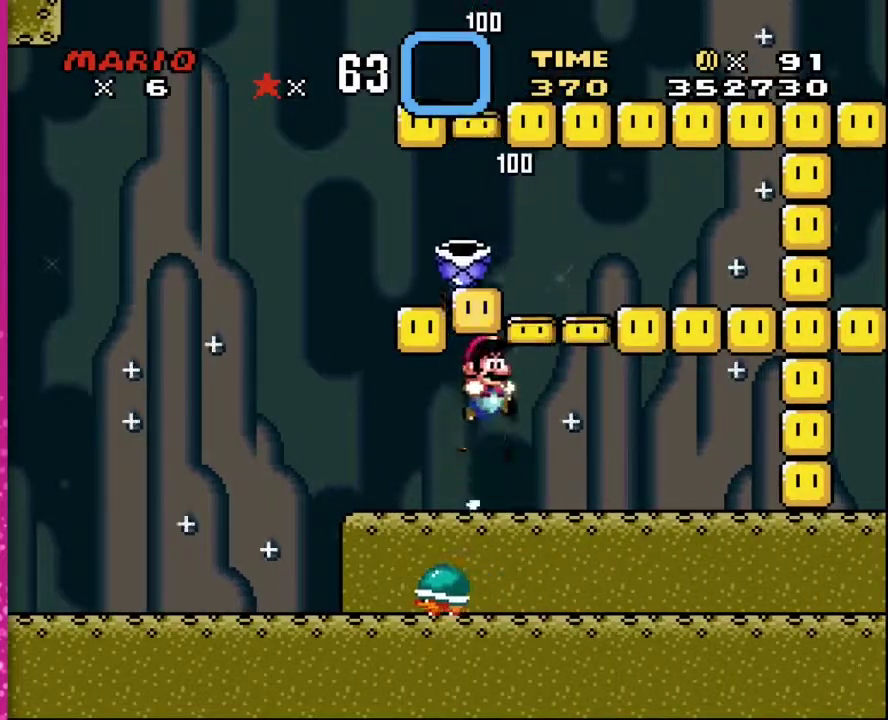
{"buttons": ["Y", "DPAD_UP", "DPAD_LEFT"], "events": [[100, "B", "up"], [100, "DPAD_RIGHT", "up"], [200, "DPAD_LEFT", "down"], [233, "DPAD_UP", "up"], [450, "DPAD_UP", "down"]]}
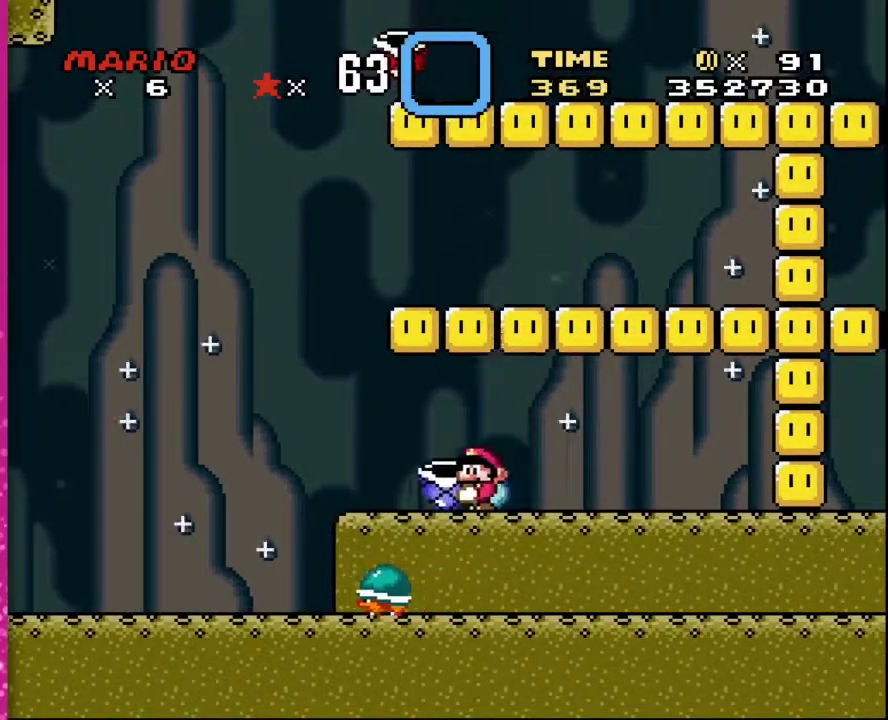
{"buttons": [], "events": [[83, "DPAD_UP", "up"], [200, "DPAD_UP", "down"], [267, "DPAD_LEFT", "up"], [300, "DPAD_RIGHT", "down"], [300, "DPAD_UP", "up"], [467, "DPAD_RIGHT", "up"], [467, "Y", "up"]]}
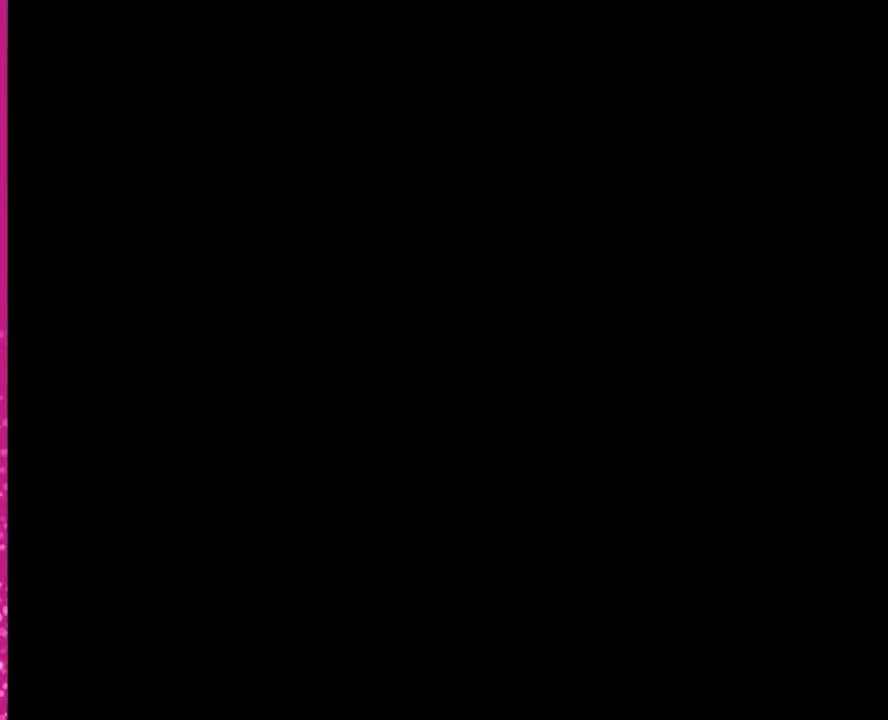
{"buttons": [], "events": []}
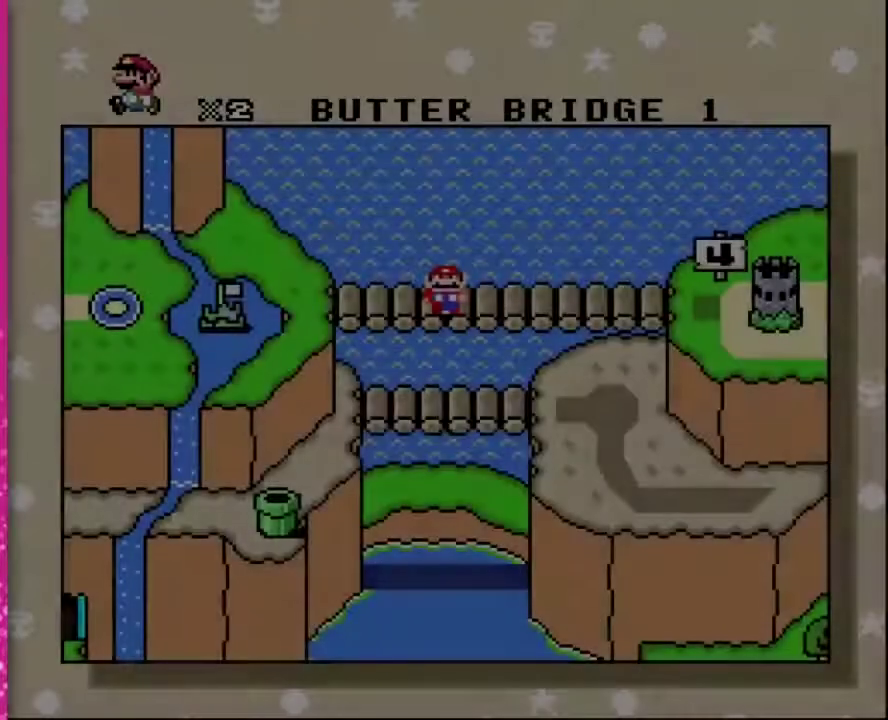
{"buttons": ["DPAD_LEFT"], "events": [[50, "DPAD_LEFT", "down"], [167, "DPAD_LEFT", "up"], [267, "DPAD_LEFT", "down"], [383, "DPAD_LEFT", "up"], [483, "DPAD_LEFT", "down"]]}
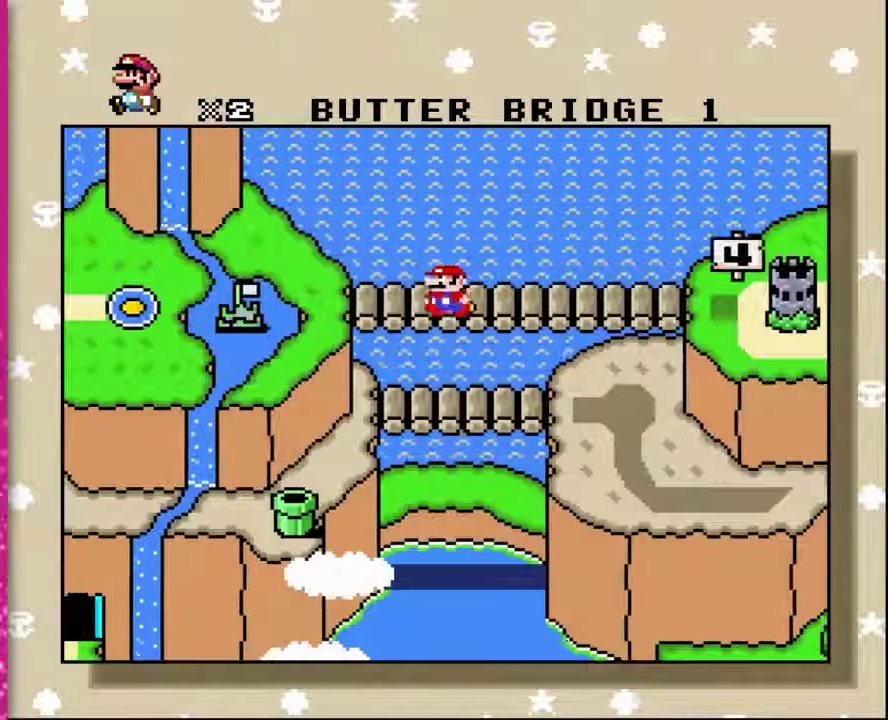
{"buttons": ["DPAD_LEFT"], "events": [[83, "DPAD_LEFT", "up"], [167, "DPAD_LEFT", "down"], [267, "DPAD_LEFT", "up"], [483, "DPAD_LEFT", "down"]]}
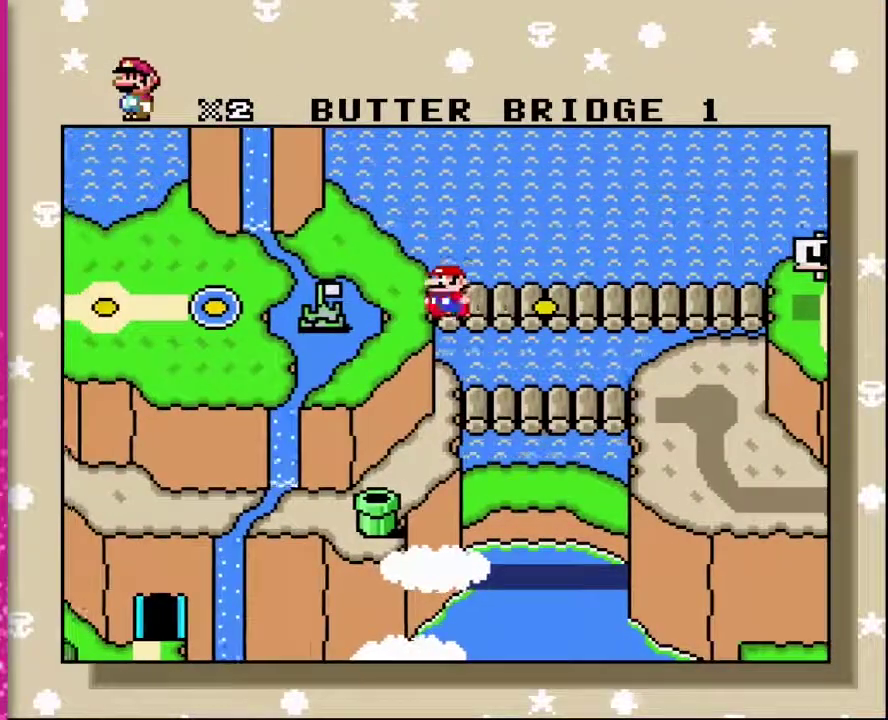
{"buttons": ["DPAD_LEFT"], "events": [[83, "DPAD_LEFT", "up"], [200, "DPAD_LEFT", "down"], [333, "DPAD_LEFT", "up"], [450, "DPAD_LEFT", "down"]]}
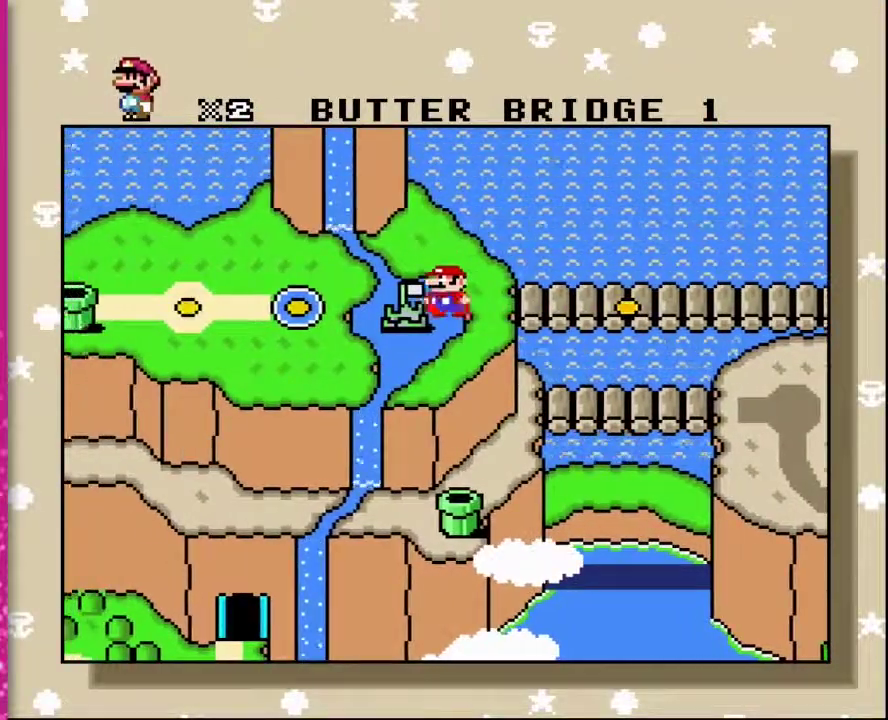
{"buttons": [], "events": [[50, "DPAD_LEFT", "up"], [133, "DPAD_LEFT", "down"], [233, "DPAD_LEFT", "up"], [333, "DPAD_LEFT", "down"], [383, "DPAD_LEFT", "up"]]}
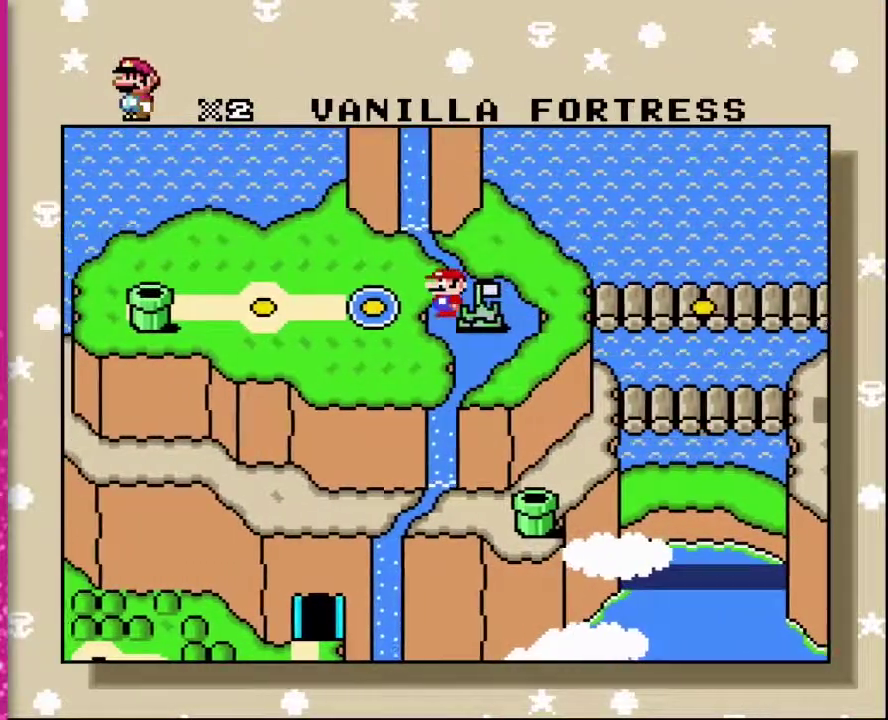
{"buttons": ["DPAD_LEFT"], "events": [[17, "DPAD_LEFT", "down"], [83, "DPAD_LEFT", "up"], [450, "DPAD_LEFT", "down"]]}
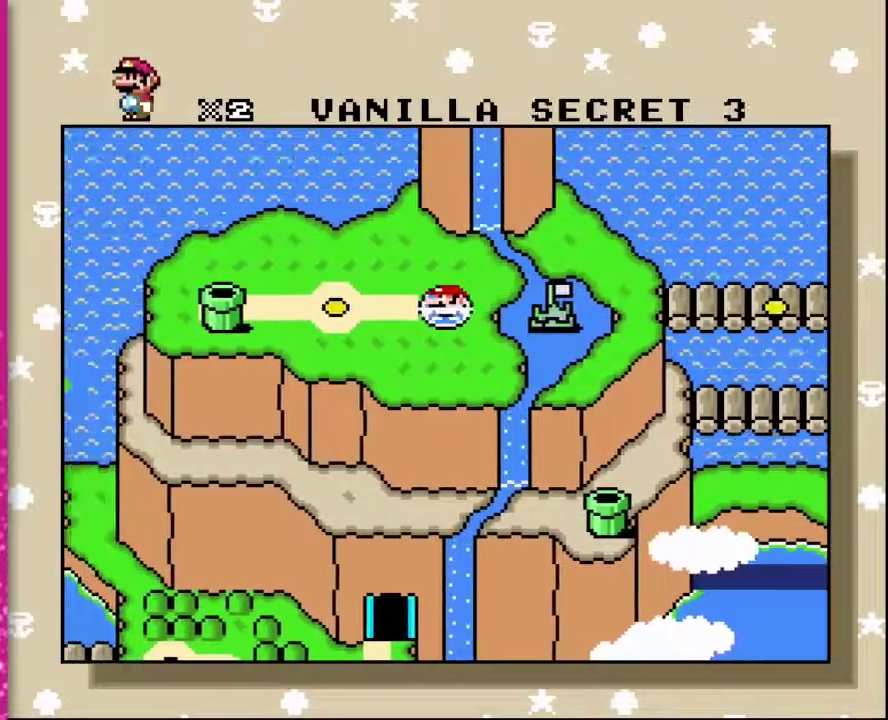
{"buttons": ["DPAD_LEFT"], "events": [[50, "DPAD_LEFT", "up"], [167, "DPAD_LEFT", "down"]]}
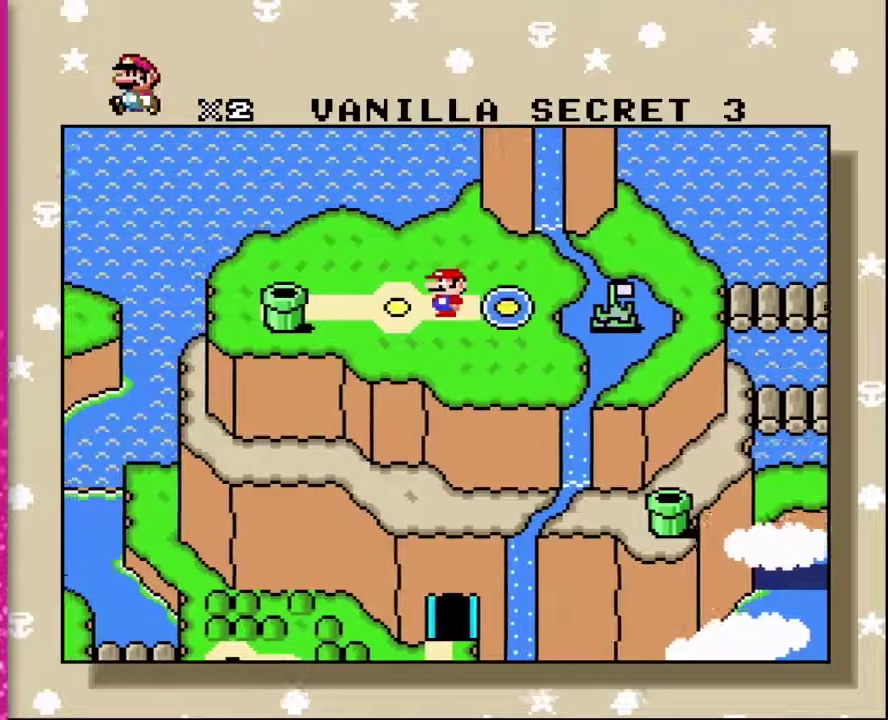
{"buttons": [], "events": [[17, "DPAD_LEFT", "up"], [200, "DPAD_LEFT", "down"], [367, "DPAD_LEFT", "up"]]}
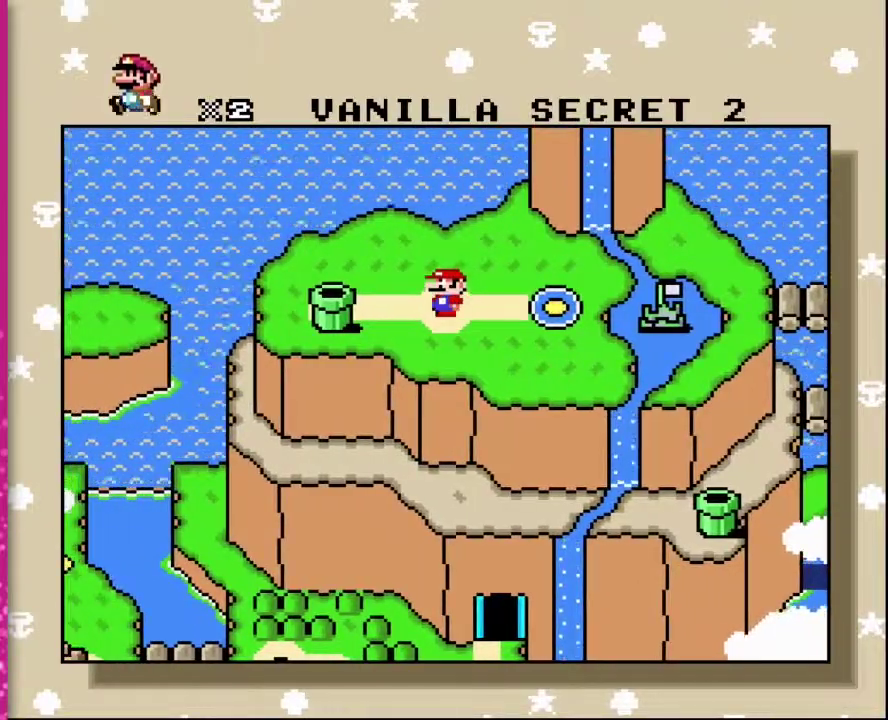
{"buttons": [], "events": [[200, "DPAD_LEFT", "down"], [333, "DPAD_LEFT", "up"]]}
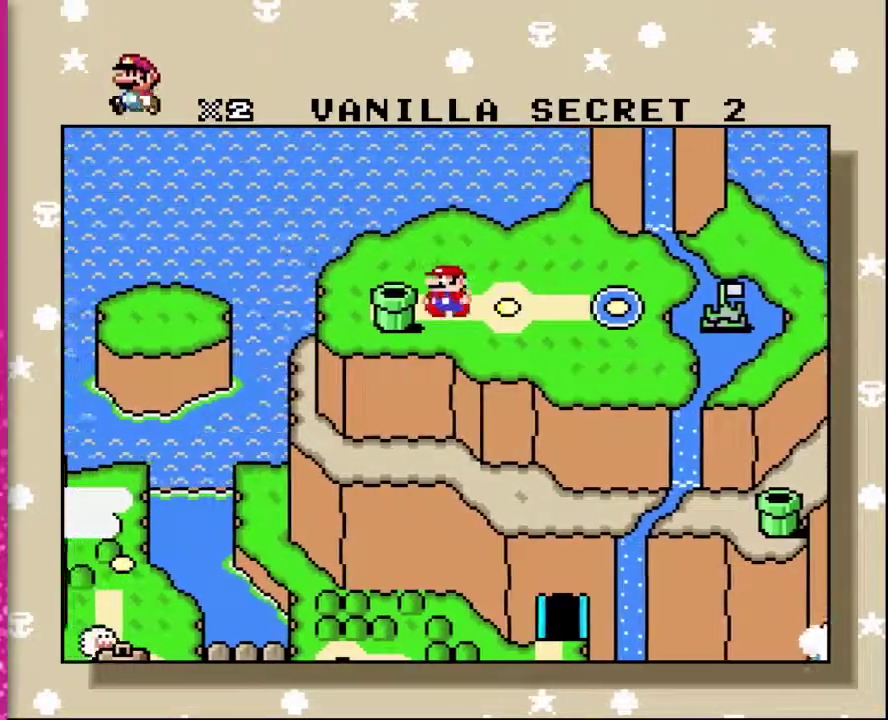
{"buttons": ["Y"], "events": [[450, "Y", "down"]]}
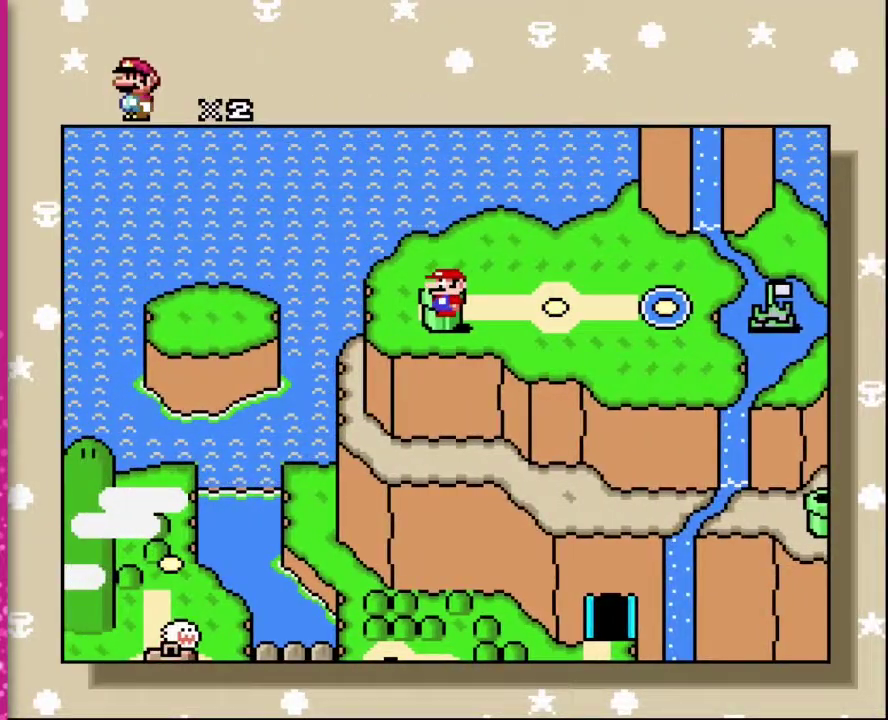
{"buttons": [], "events": [[133, "Y", "up"]]}